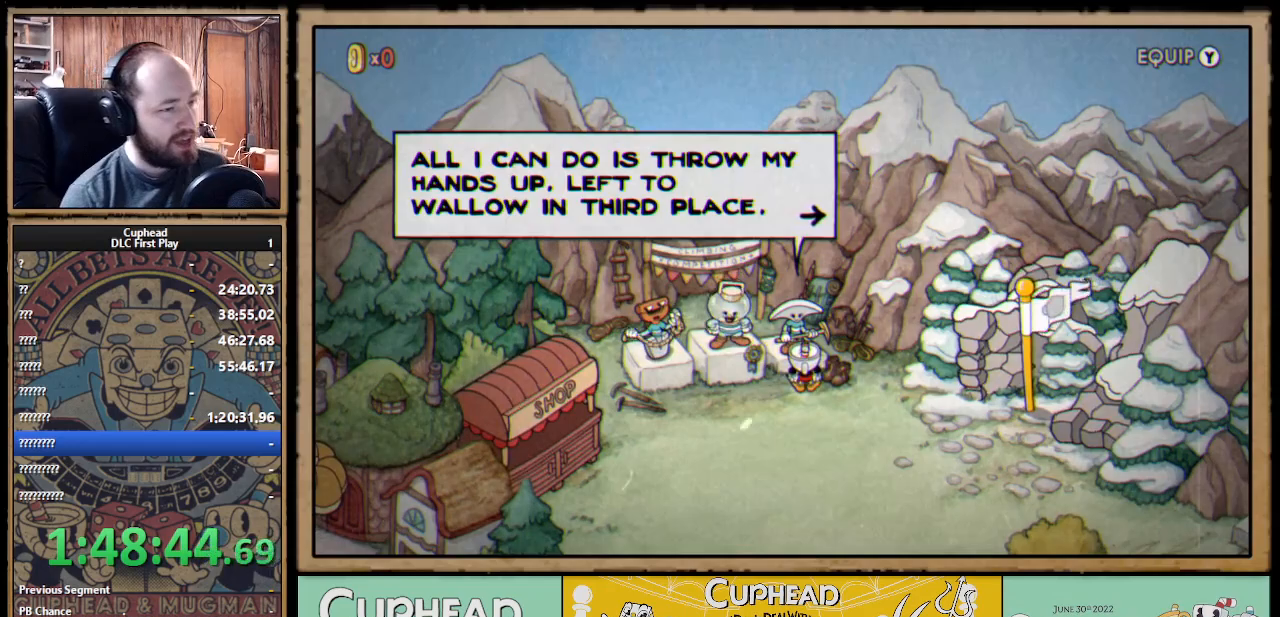
Gameplay with a controller (Xbox layout); each line is a JSON object with the inputs held at the frame after it. "events" lists button and stick changes between this image and that frame as [ms after this image, input, new state], when the widget could be followed in between.
{"buttons": [], "left_stick": "center", "right_stick": "center", "events": [[183, "A", "down"], [300, "A", "up"]]}
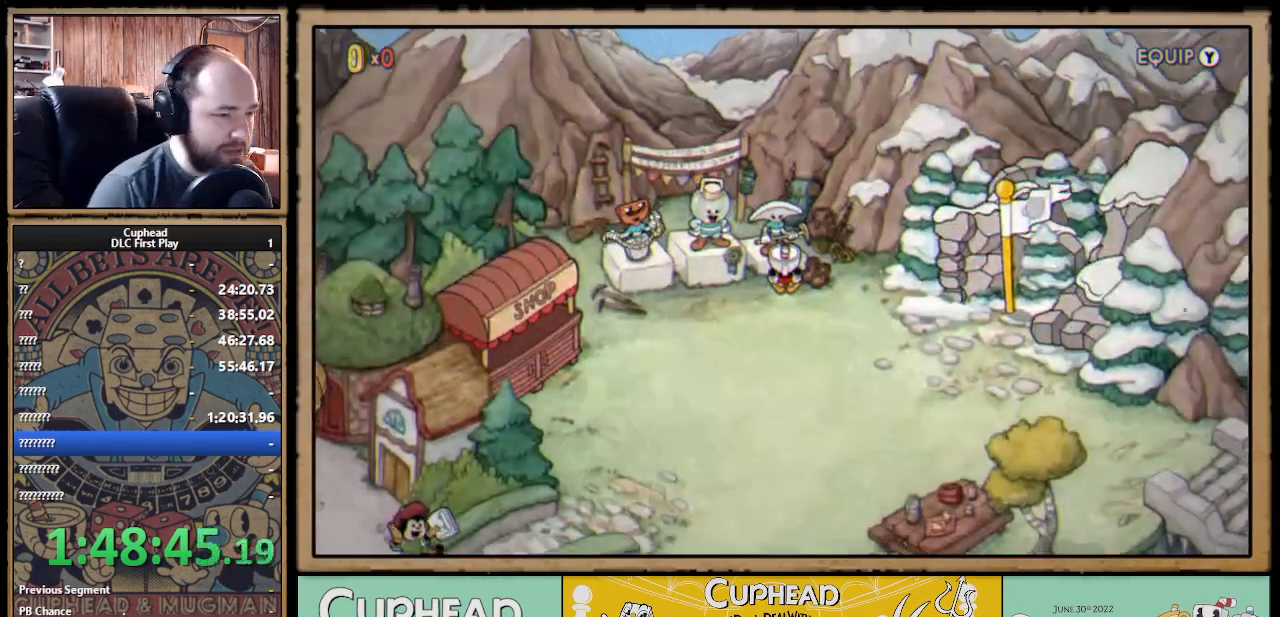
{"buttons": ["DPAD_RIGHT"], "left_stick": "center", "right_stick": "center", "events": [[33, "DPAD_DOWN", "down"], [50, "DPAD_RIGHT", "down"], [467, "DPAD_DOWN", "up"]]}
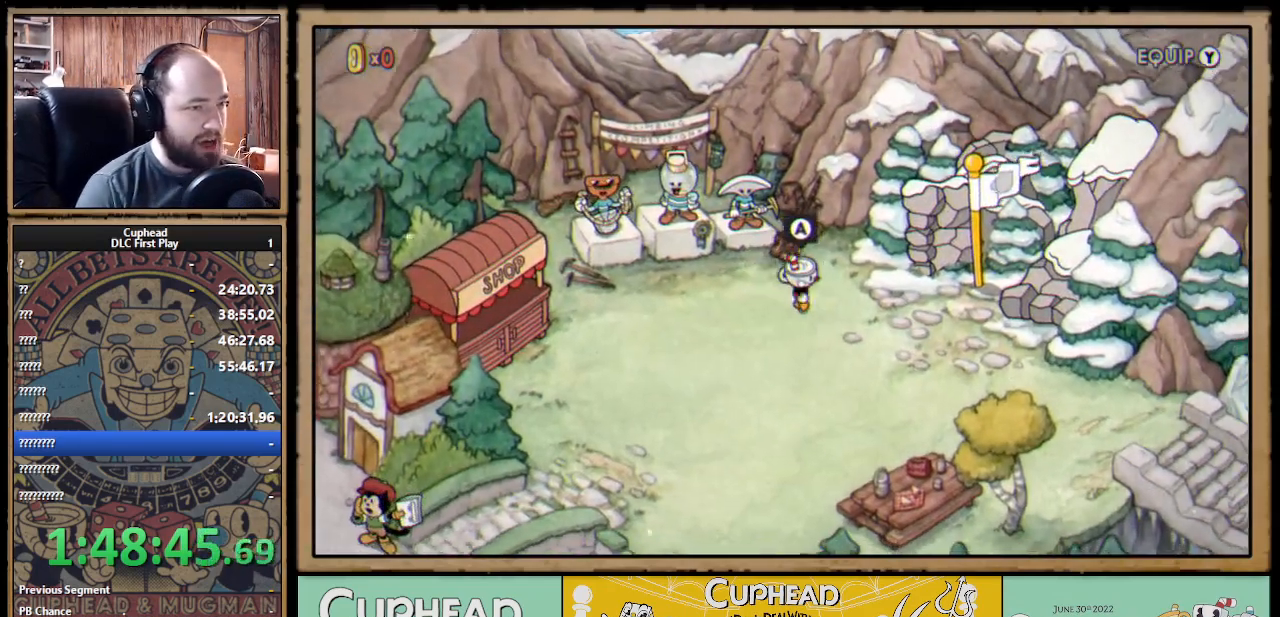
{"buttons": ["DPAD_DOWN", "DPAD_RIGHT"], "left_stick": "center", "right_stick": "center", "events": [[233, "DPAD_DOWN", "down"]]}
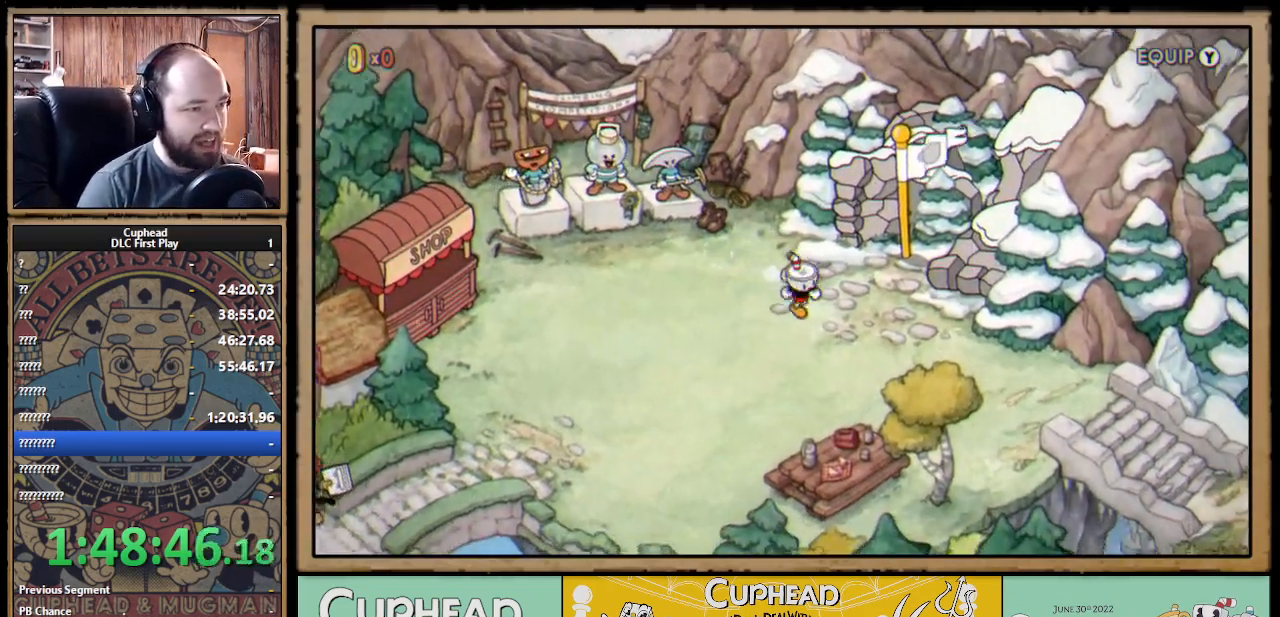
{"buttons": ["DPAD_DOWN", "DPAD_RIGHT"], "left_stick": "center", "right_stick": "center", "events": [[17, "DPAD_DOWN", "up"], [350, "DPAD_DOWN", "down"]]}
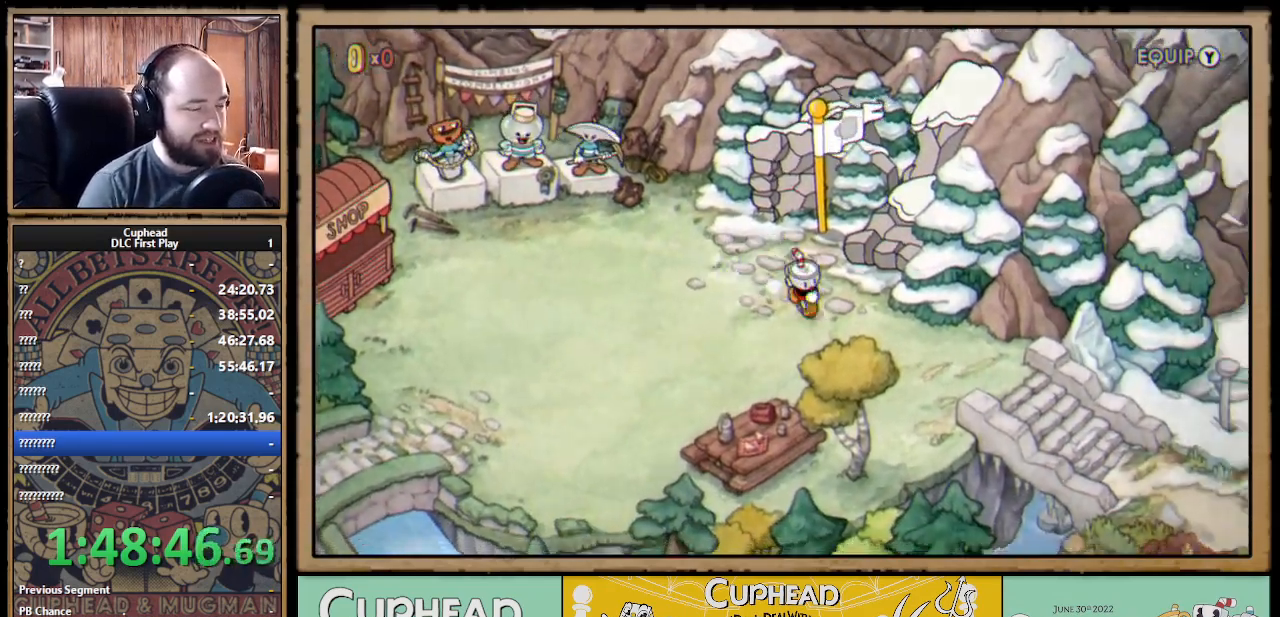
{"buttons": ["DPAD_DOWN", "DPAD_RIGHT"], "left_stick": "center", "right_stick": "center", "events": [[50, "DPAD_DOWN", "up"], [400, "DPAD_DOWN", "down"]]}
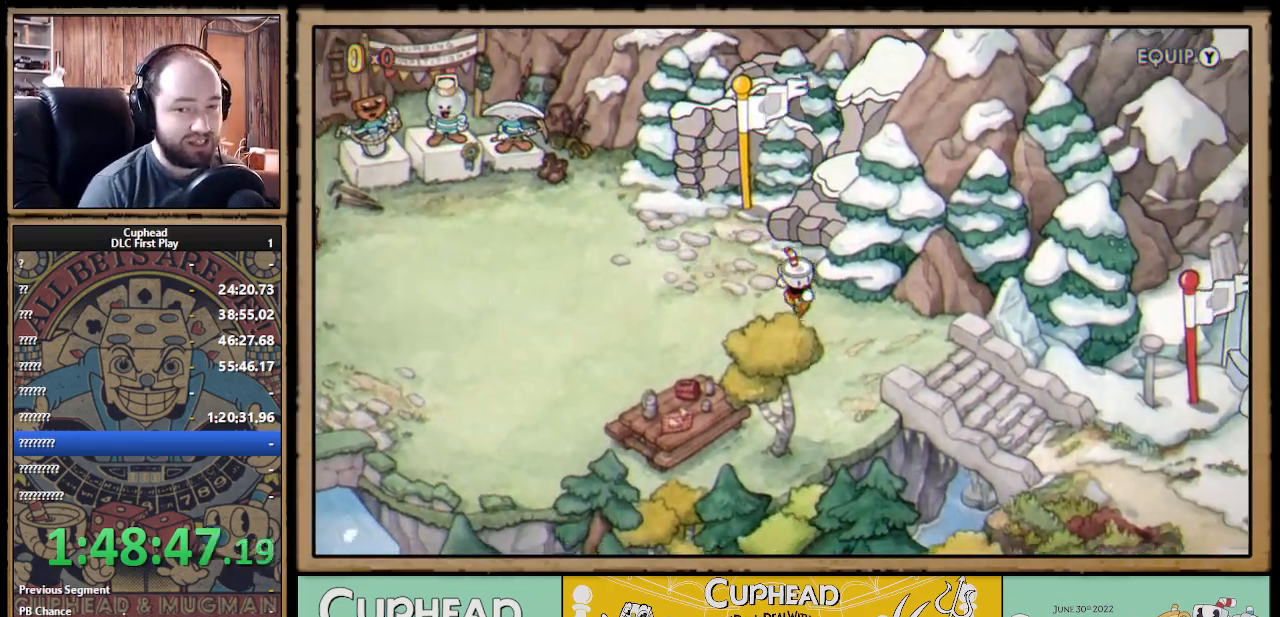
{"buttons": ["DPAD_RIGHT"], "left_stick": "center", "right_stick": "center", "events": [[133, "DPAD_DOWN", "up"]]}
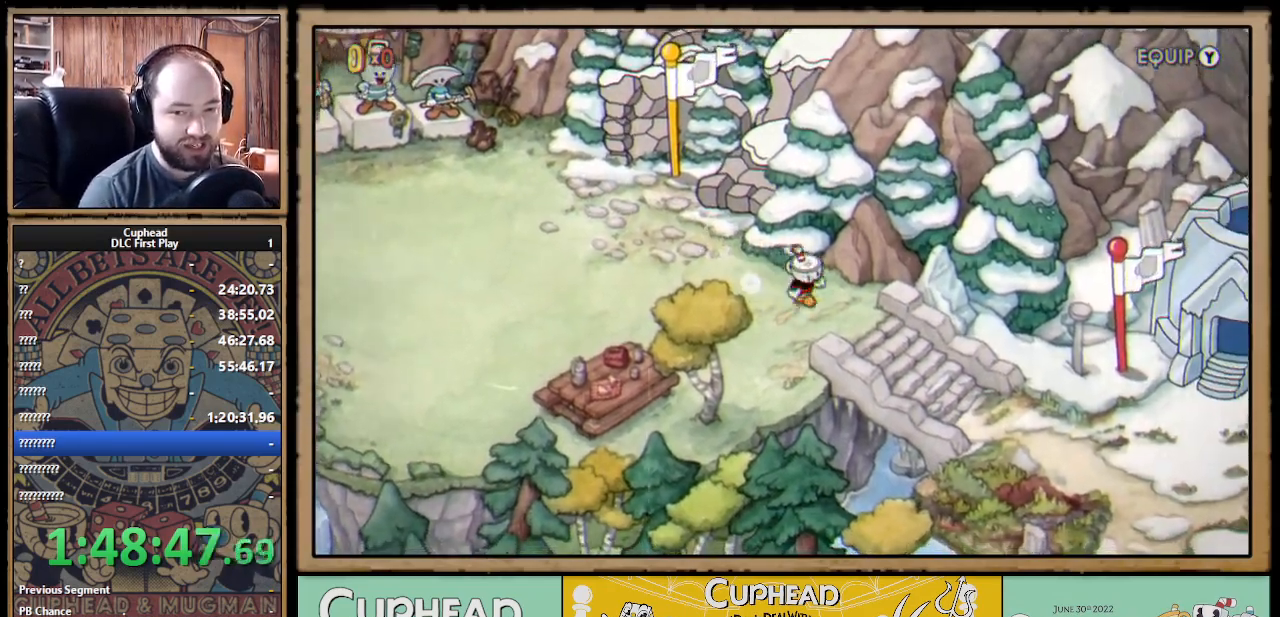
{"buttons": ["DPAD_DOWN", "DPAD_RIGHT"], "left_stick": "center", "right_stick": "center", "events": [[17, "DPAD_DOWN", "down"]]}
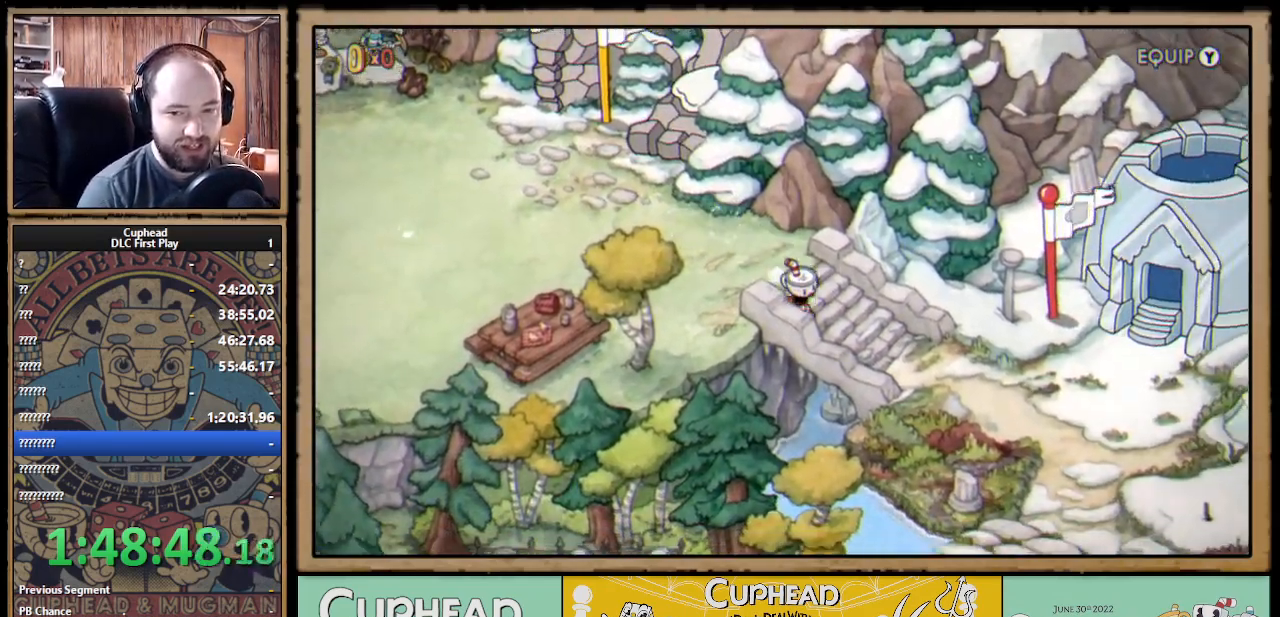
{"buttons": ["DPAD_DOWN", "DPAD_RIGHT"], "left_stick": "center", "right_stick": "center", "events": []}
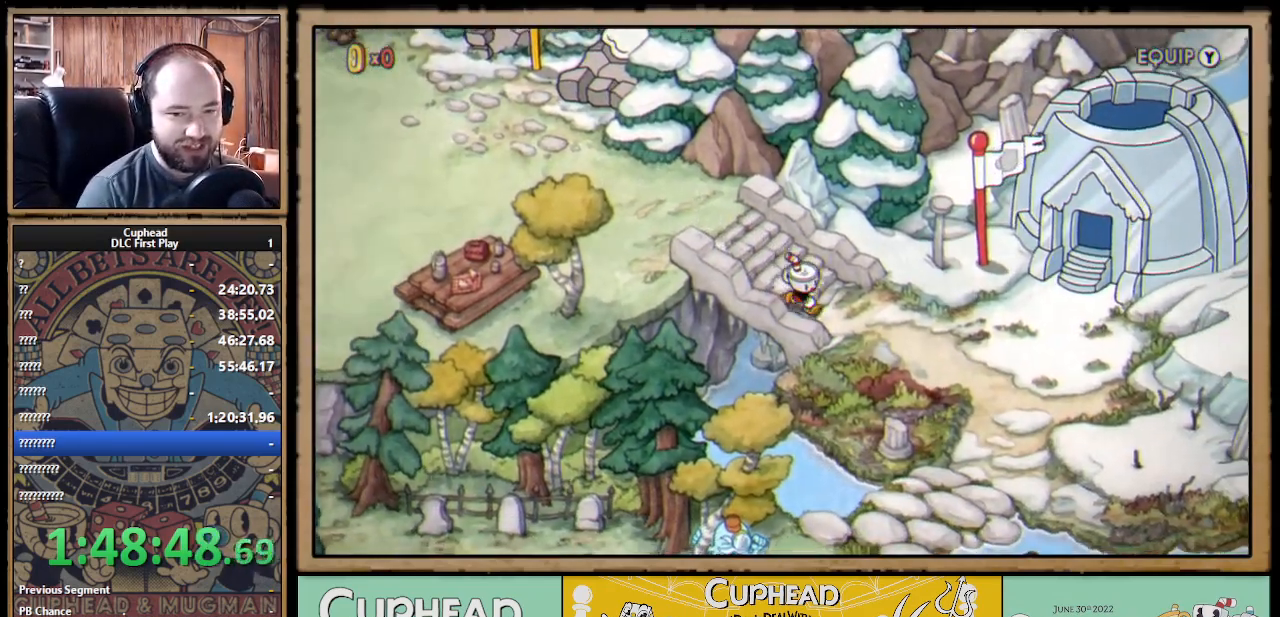
{"buttons": ["DPAD_DOWN", "DPAD_RIGHT"], "left_stick": "center", "right_stick": "center", "events": []}
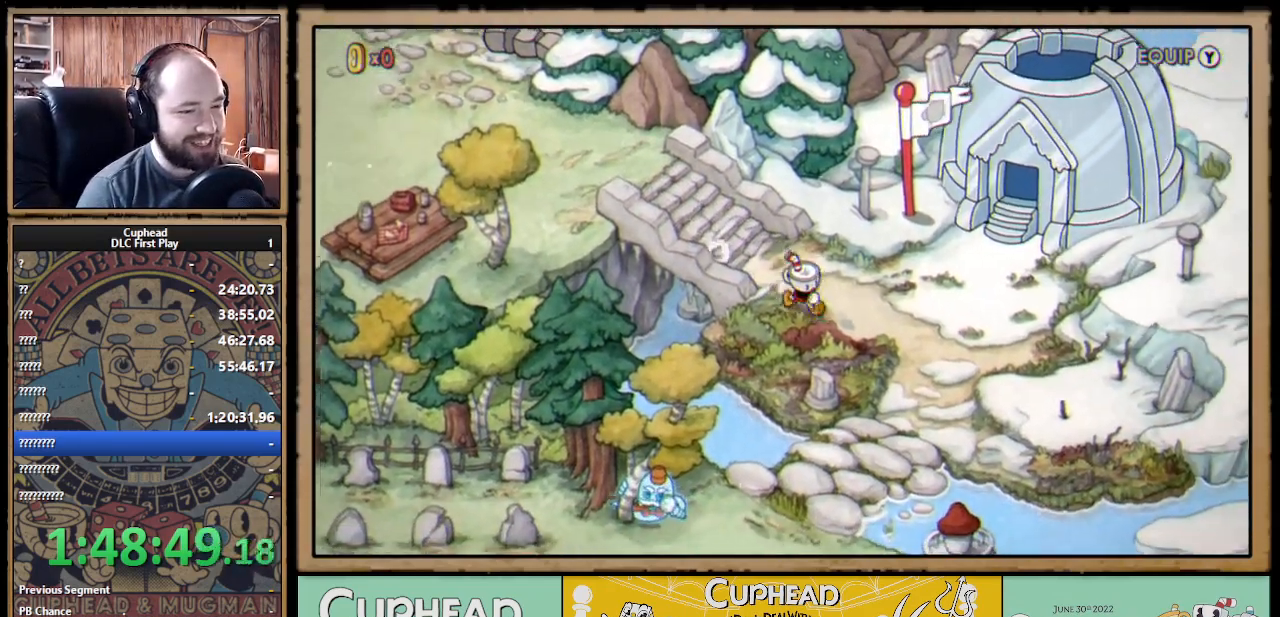
{"buttons": ["DPAD_DOWN", "DPAD_RIGHT"], "left_stick": "center", "right_stick": "center", "events": [[200, "DPAD_DOWN", "up"], [333, "DPAD_DOWN", "down"]]}
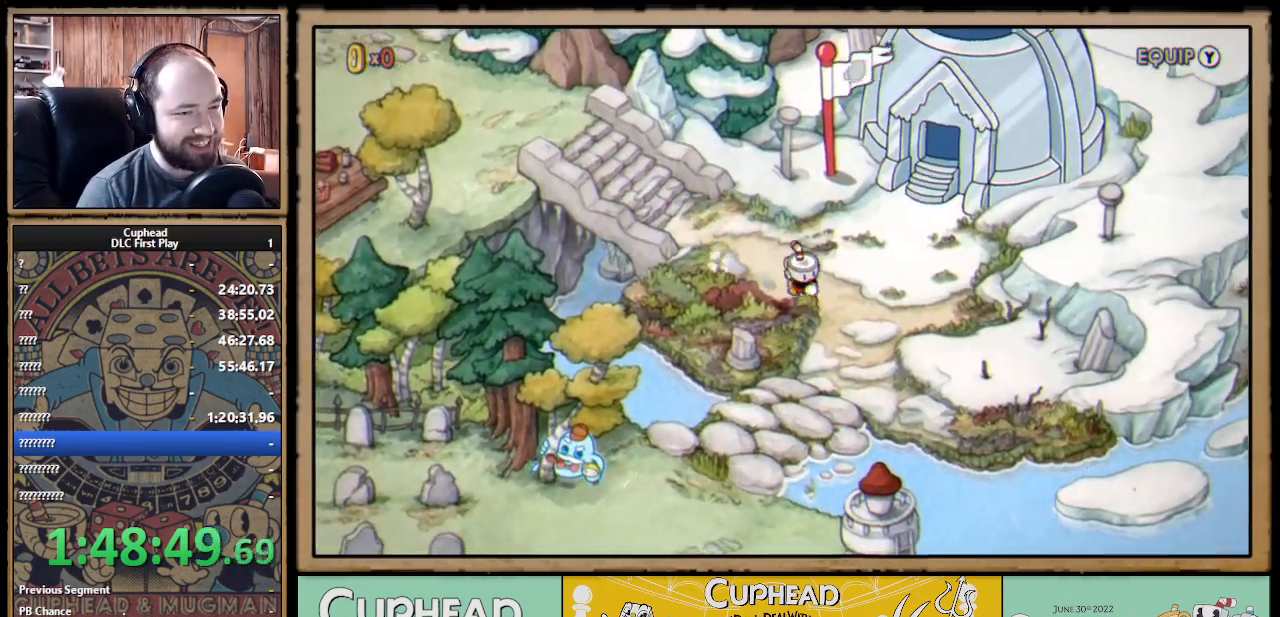
{"buttons": ["DPAD_DOWN", "DPAD_RIGHT"], "left_stick": "center", "right_stick": "center", "events": [[200, "DPAD_RIGHT", "up"], [467, "DPAD_RIGHT", "down"]]}
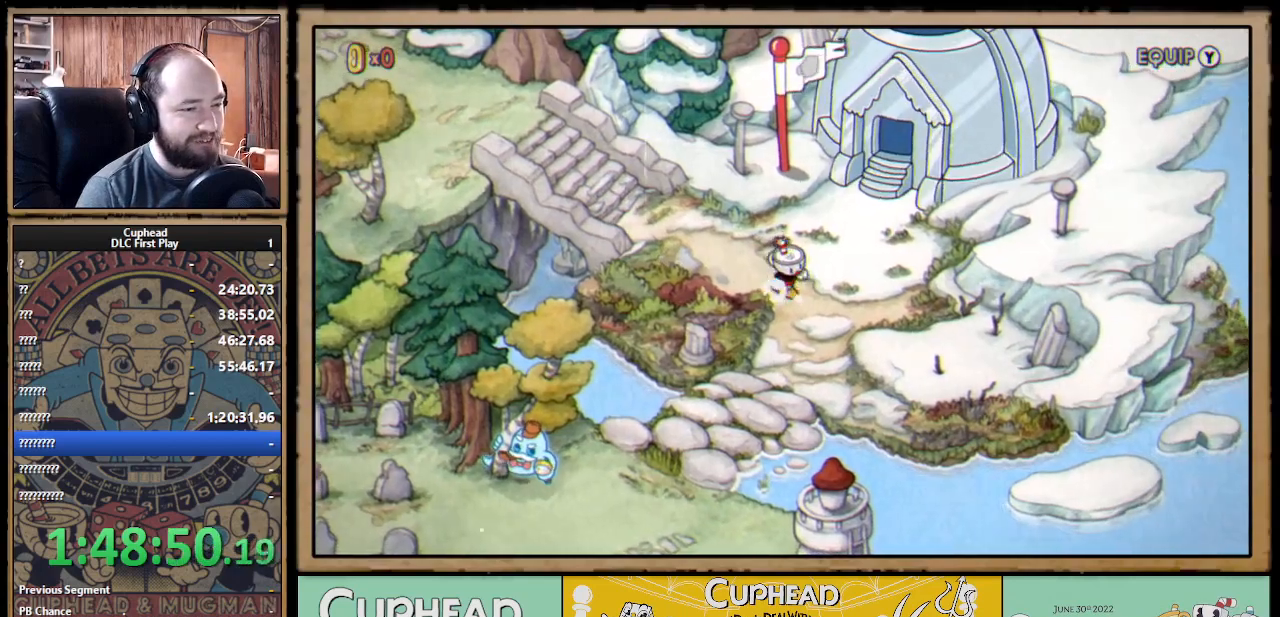
{"buttons": ["DPAD_DOWN", "DPAD_LEFT"], "left_stick": "center", "right_stick": "center", "events": [[133, "DPAD_RIGHT", "up"], [417, "DPAD_LEFT", "down"]]}
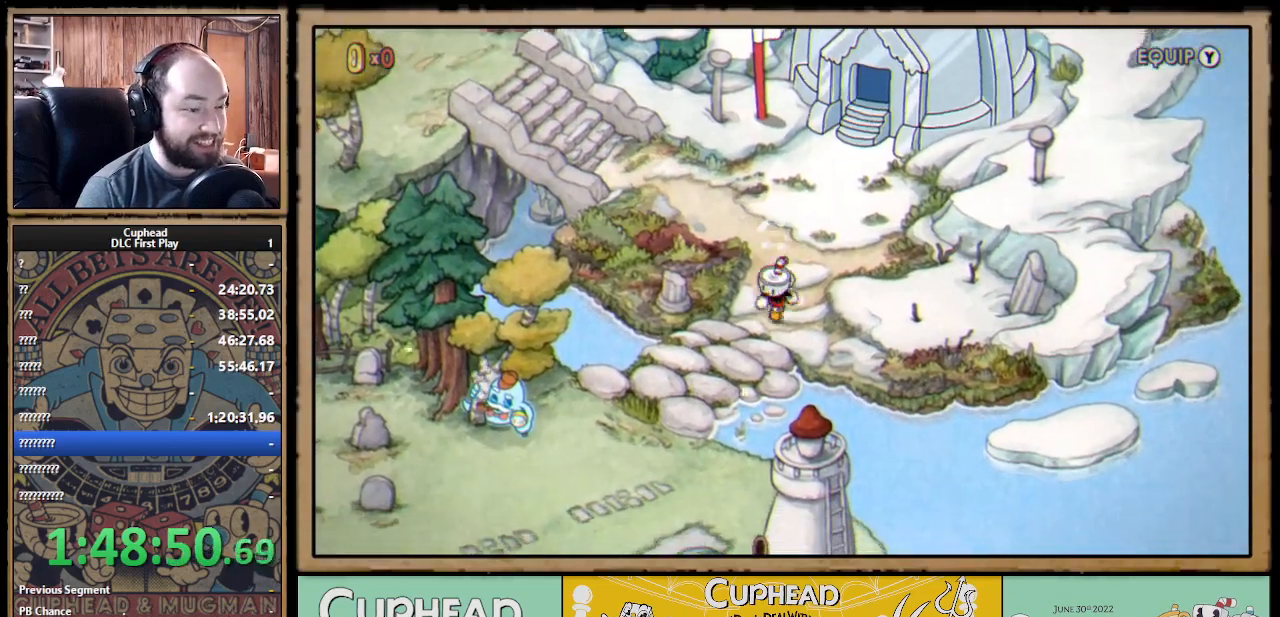
{"buttons": ["DPAD_DOWN", "DPAD_LEFT"], "left_stick": "center", "right_stick": "center", "events": []}
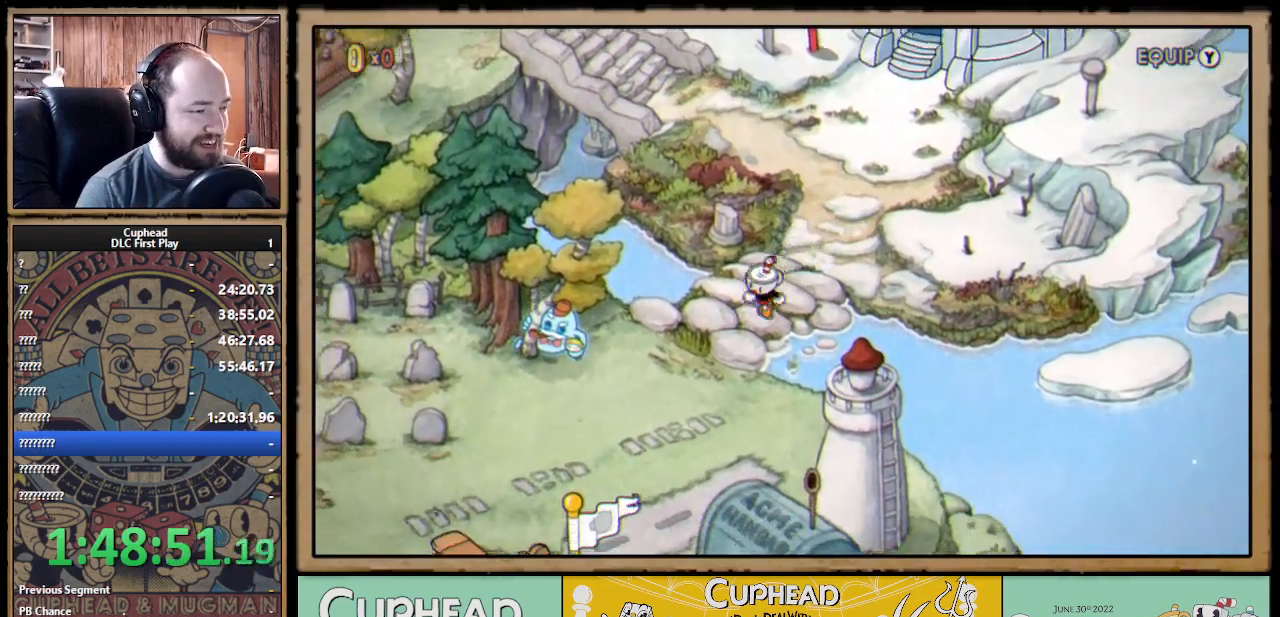
{"buttons": ["DPAD_DOWN", "DPAD_LEFT"], "left_stick": "center", "right_stick": "center", "events": []}
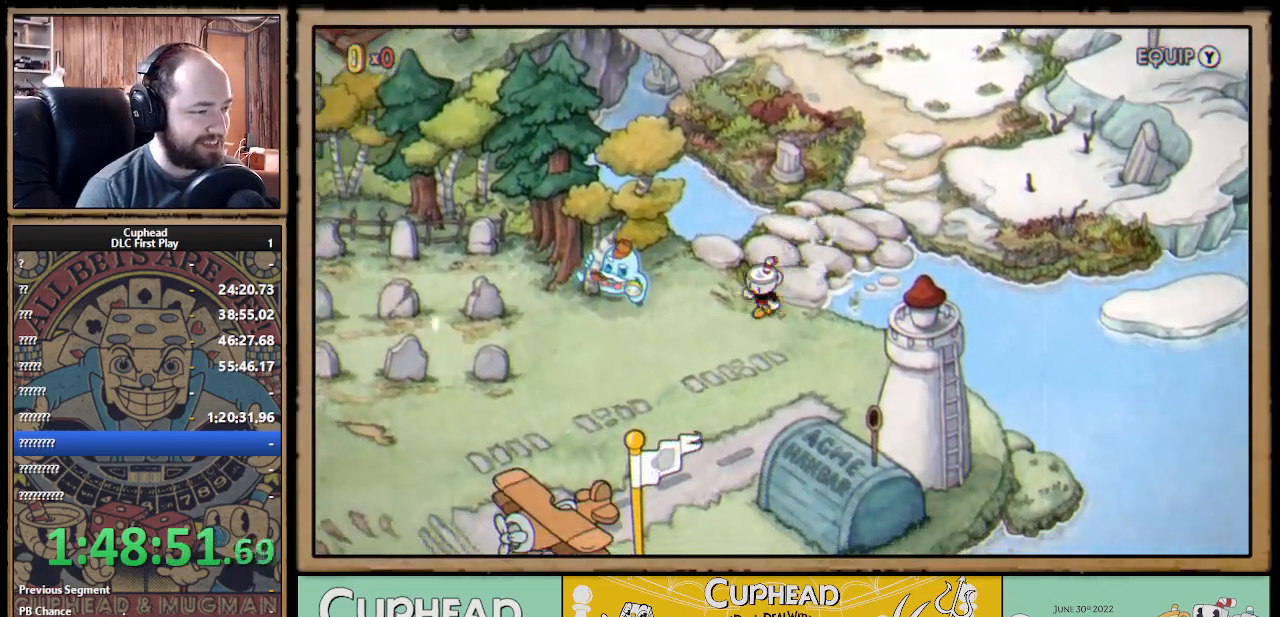
{"buttons": ["DPAD_DOWN"], "left_stick": "center", "right_stick": "center", "events": [[350, "DPAD_LEFT", "up"]]}
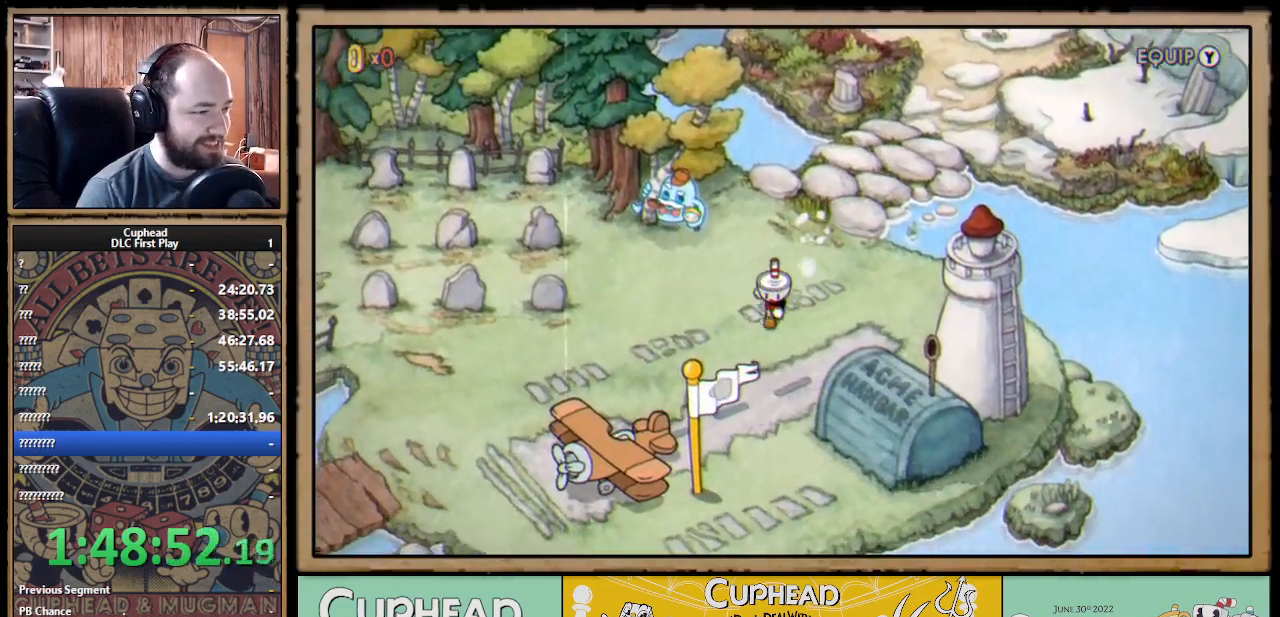
{"buttons": ["DPAD_LEFT"], "left_stick": "center", "right_stick": "center", "events": [[117, "DPAD_LEFT", "down"], [217, "DPAD_DOWN", "up"]]}
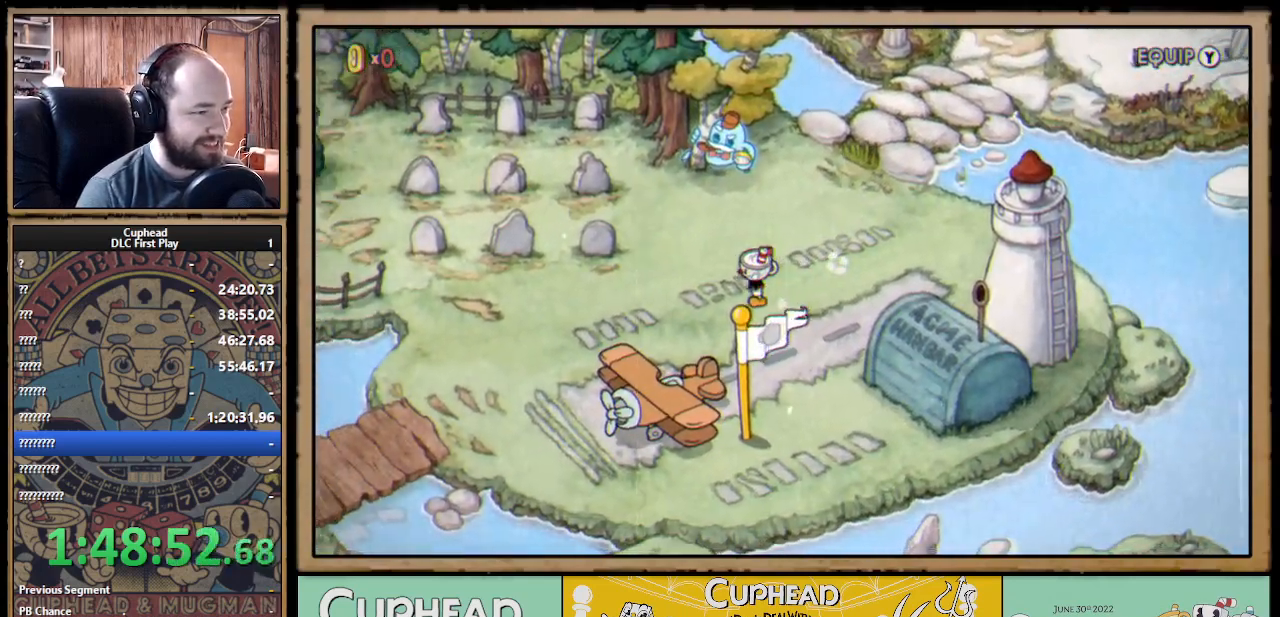
{"buttons": ["DPAD_LEFT"], "left_stick": "center", "right_stick": "center", "events": []}
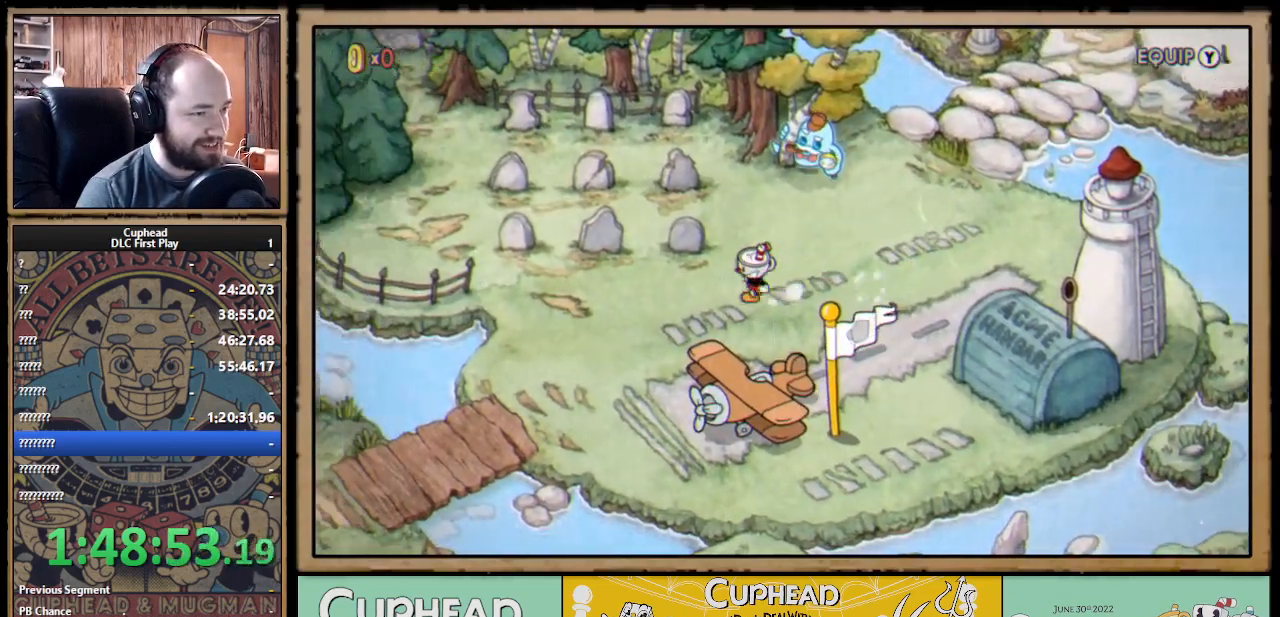
{"buttons": ["DPAD_LEFT"], "left_stick": "center", "right_stick": "center", "events": []}
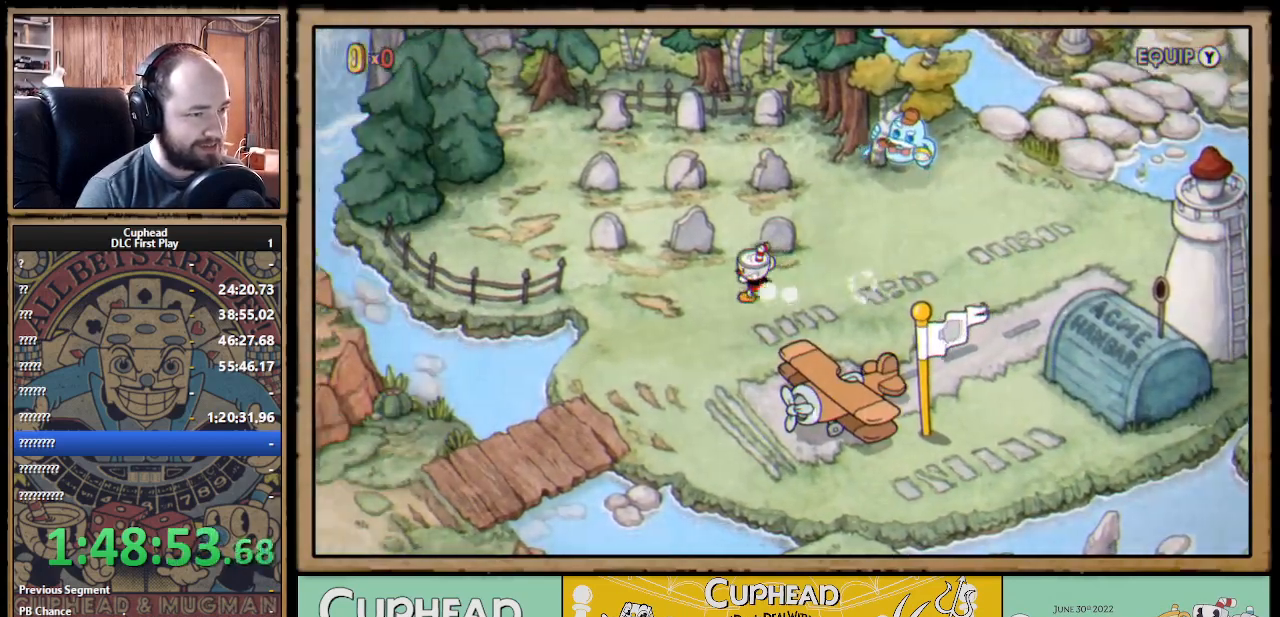
{"buttons": ["DPAD_RIGHT"], "left_stick": "center", "right_stick": "center", "events": [[250, "DPAD_UP", "down"], [300, "DPAD_LEFT", "up"], [400, "A", "down"], [433, "DPAD_UP", "up"], [467, "A", "up"], [483, "DPAD_RIGHT", "down"]]}
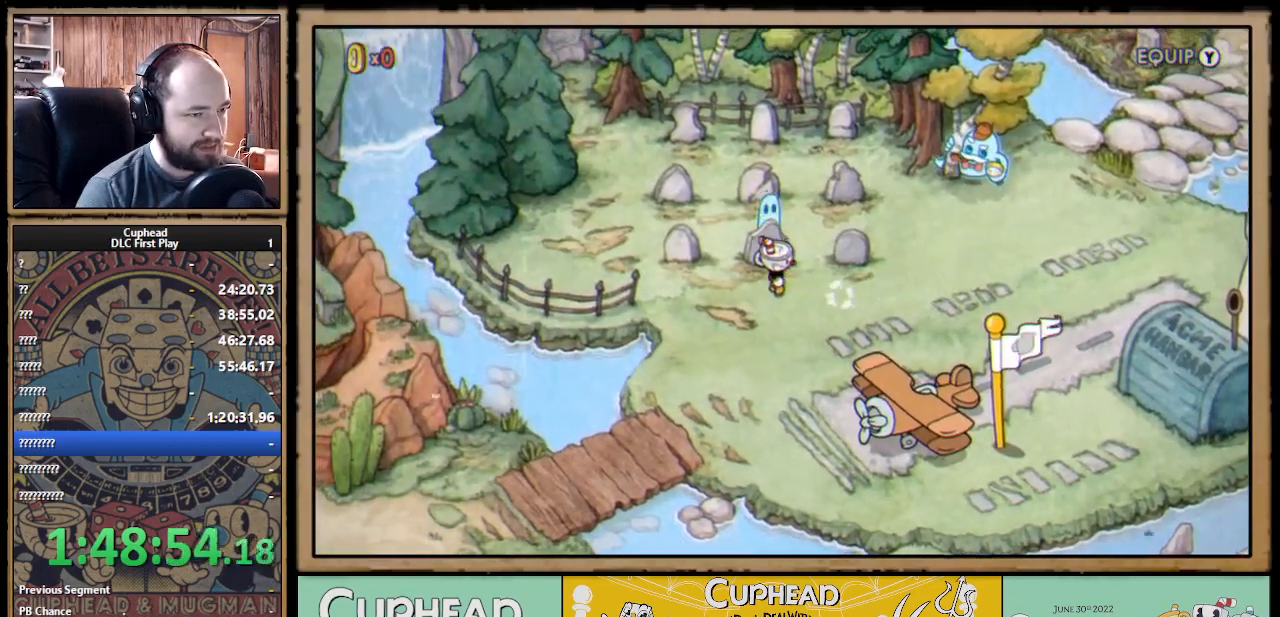
{"buttons": ["DPAD_UP", "DPAD_RIGHT"], "left_stick": "center", "right_stick": "center", "events": [[117, "DPAD_UP", "down"], [217, "DPAD_RIGHT", "up"], [433, "DPAD_RIGHT", "down"]]}
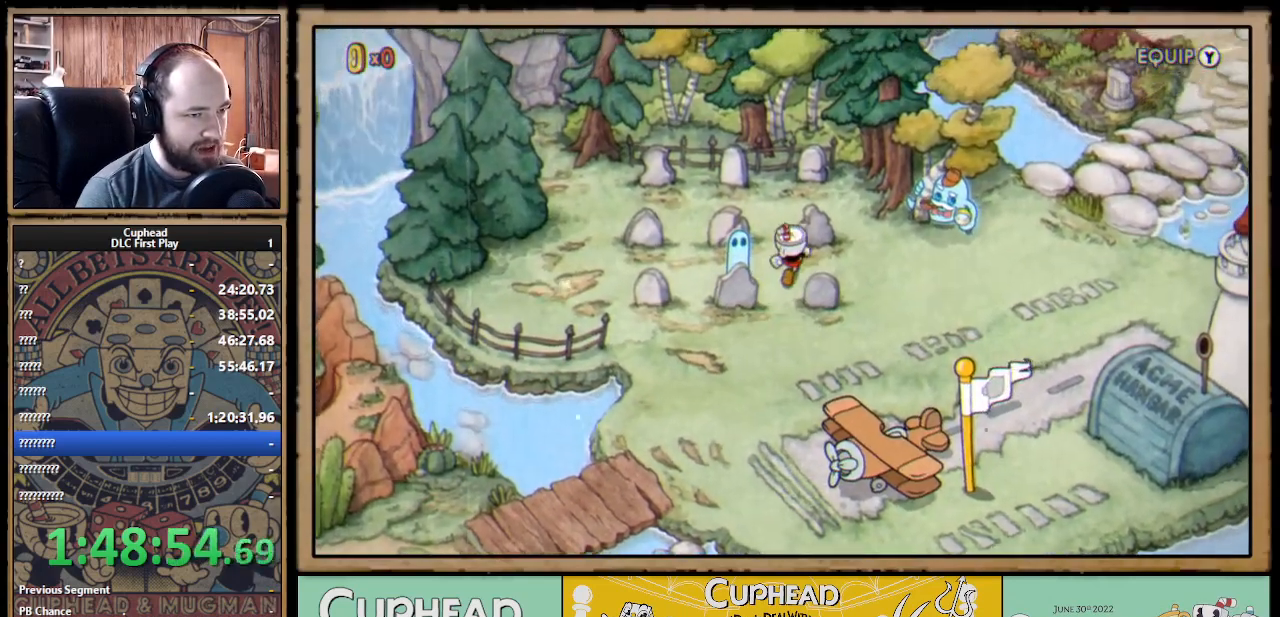
{"buttons": ["DPAD_LEFT"], "left_stick": "center", "right_stick": "center", "events": [[100, "DPAD_RIGHT", "up"], [167, "A", "down"], [267, "A", "up"], [267, "DPAD_LEFT", "down"], [283, "DPAD_UP", "up"]]}
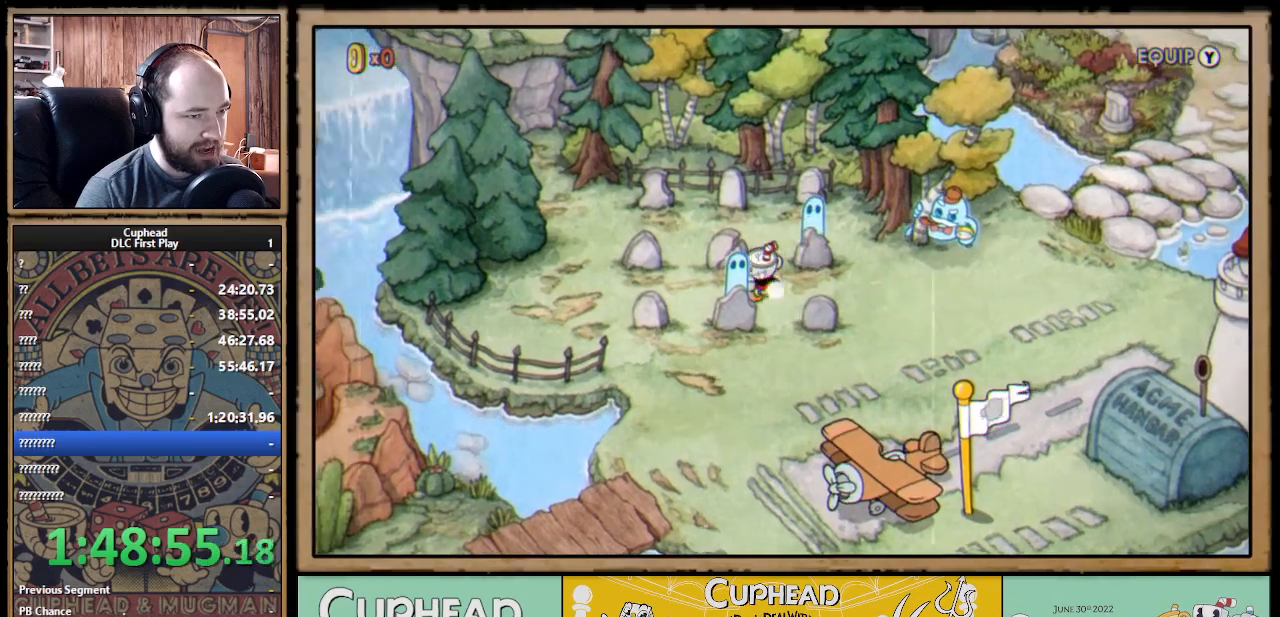
{"buttons": ["DPAD_LEFT"], "left_stick": "center", "right_stick": "center", "events": []}
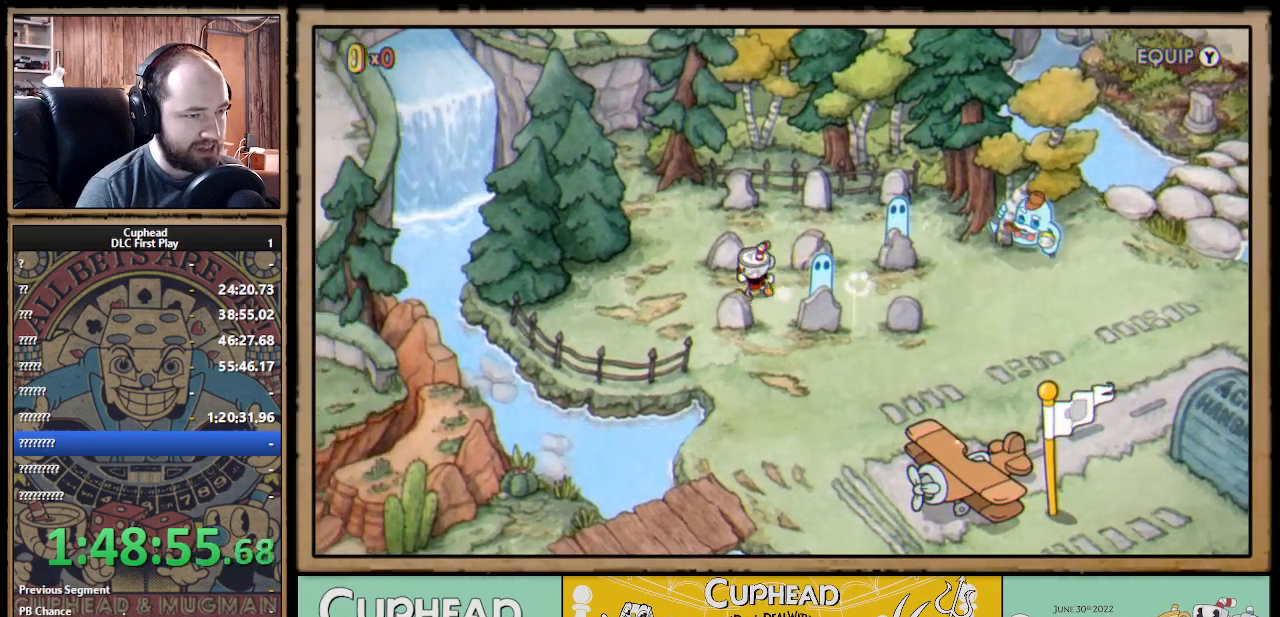
{"buttons": [], "left_stick": "center", "right_stick": "center", "events": [[133, "DPAD_UP", "down"], [150, "DPAD_LEFT", "up"], [200, "A", "down"], [267, "DPAD_UP", "up"], [300, "A", "up"]]}
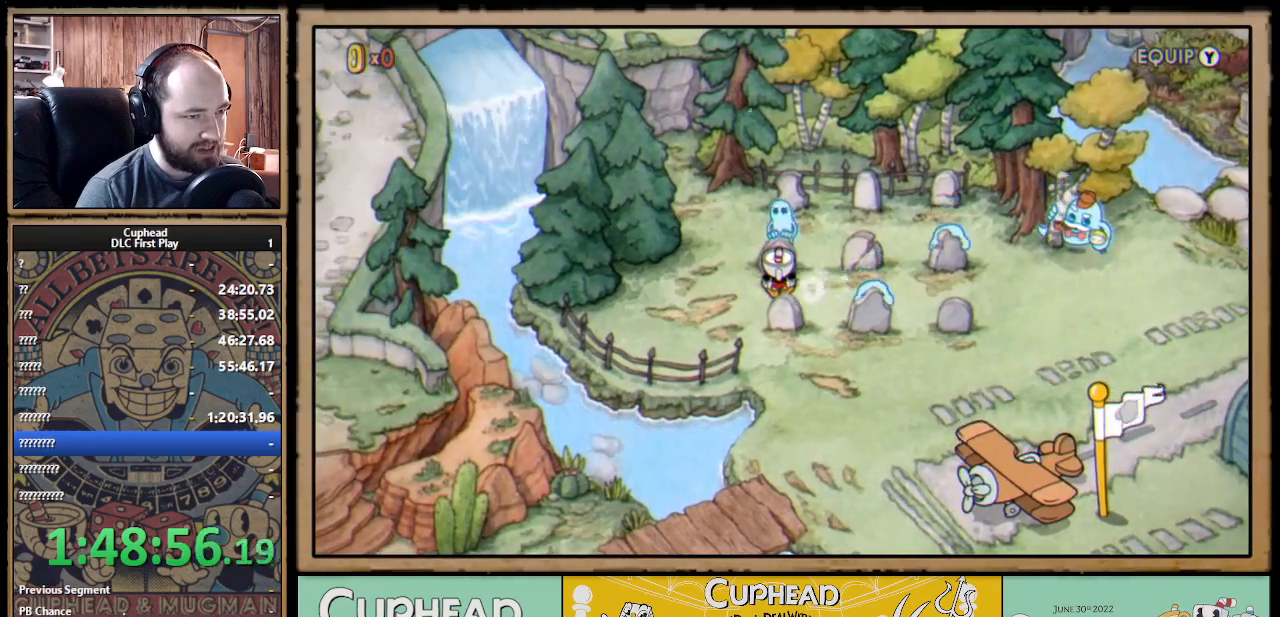
{"buttons": ["DPAD_RIGHT"], "left_stick": "center", "right_stick": "center", "events": [[483, "DPAD_RIGHT", "down"]]}
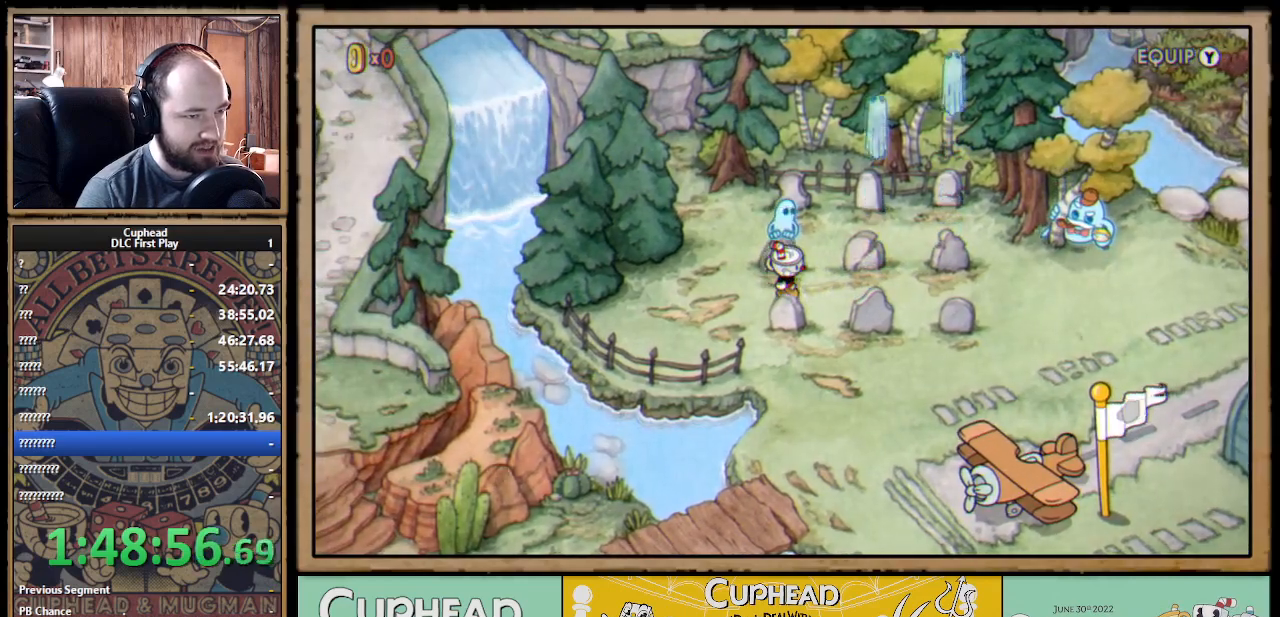
{"buttons": ["DPAD_DOWN"], "left_stick": "center", "right_stick": "center", "events": [[200, "DPAD_DOWN", "down"], [217, "DPAD_RIGHT", "up"]]}
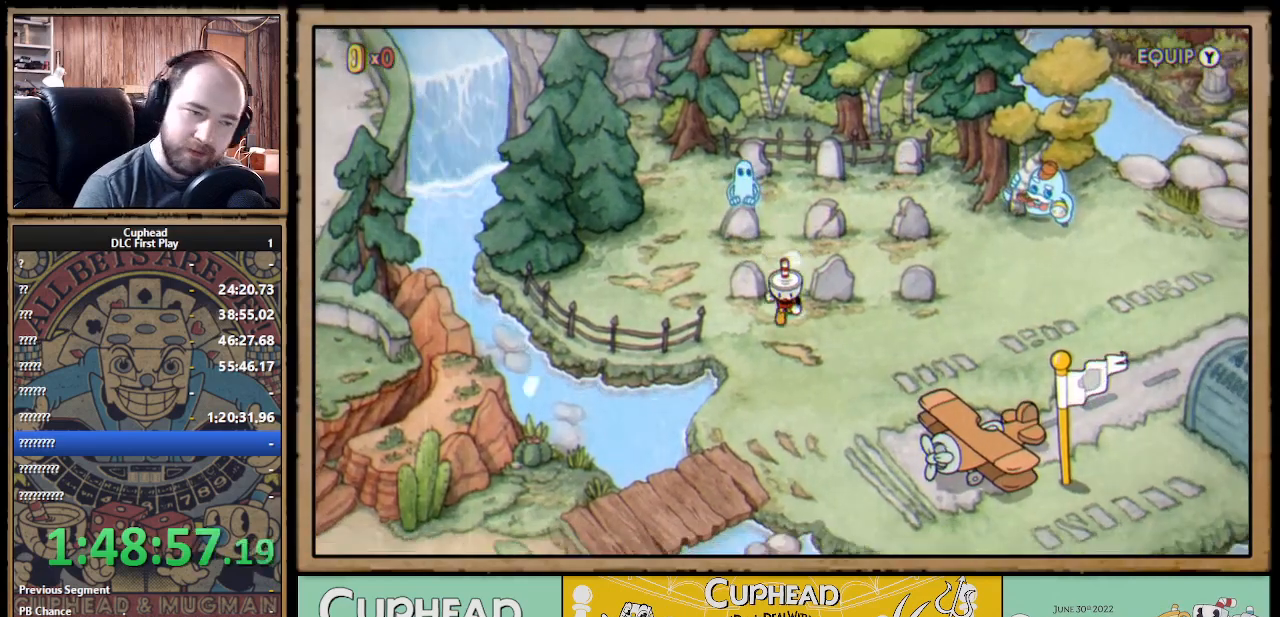
{"buttons": [], "left_stick": "center", "right_stick": "center", "events": [[67, "DPAD_RIGHT", "down"], [117, "DPAD_DOWN", "up"], [300, "DPAD_RIGHT", "up"], [383, "DPAD_UP", "down"], [500, "DPAD_UP", "up"]]}
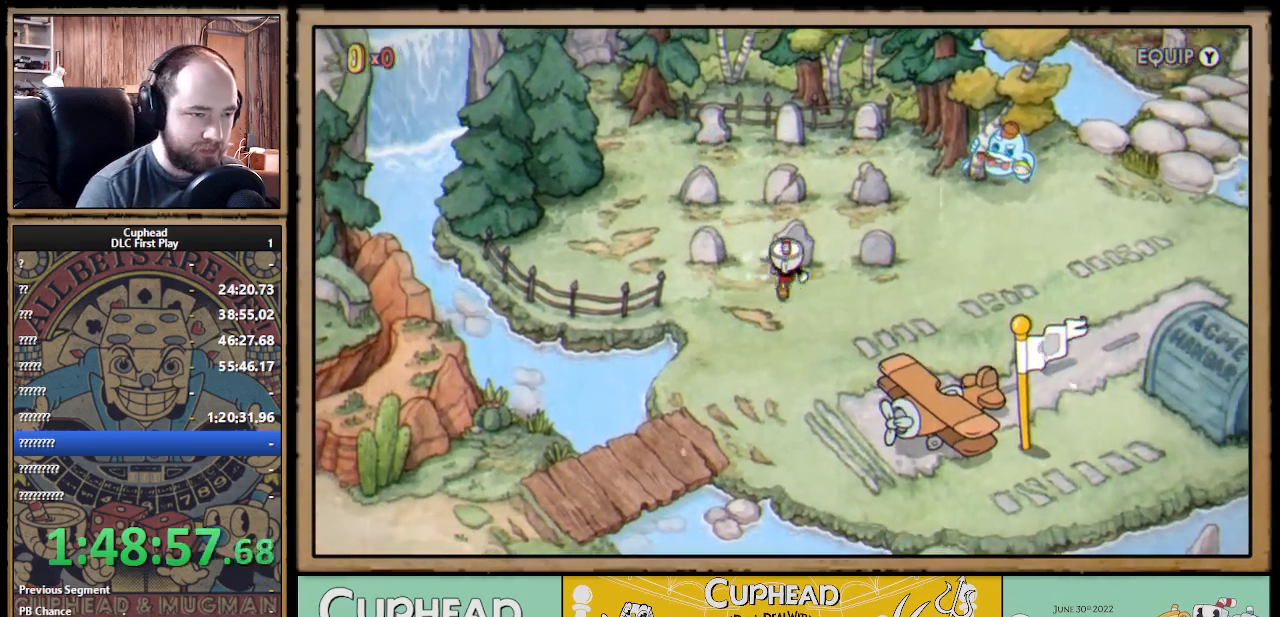
{"buttons": ["DPAD_UP"], "left_stick": "center", "right_stick": "center", "events": [[100, "A", "down"], [217, "A", "up"], [283, "DPAD_LEFT", "down"], [367, "DPAD_UP", "down"], [400, "DPAD_LEFT", "up"]]}
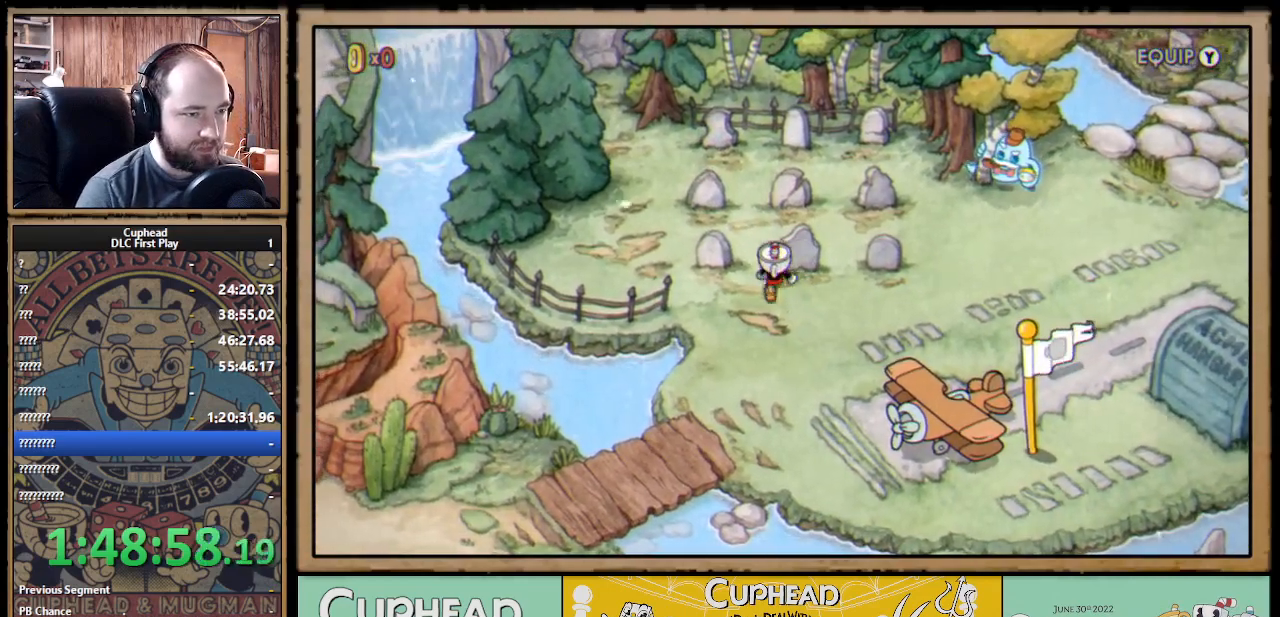
{"buttons": [], "left_stick": "center", "right_stick": "center", "events": [[17, "DPAD_UP", "up"]]}
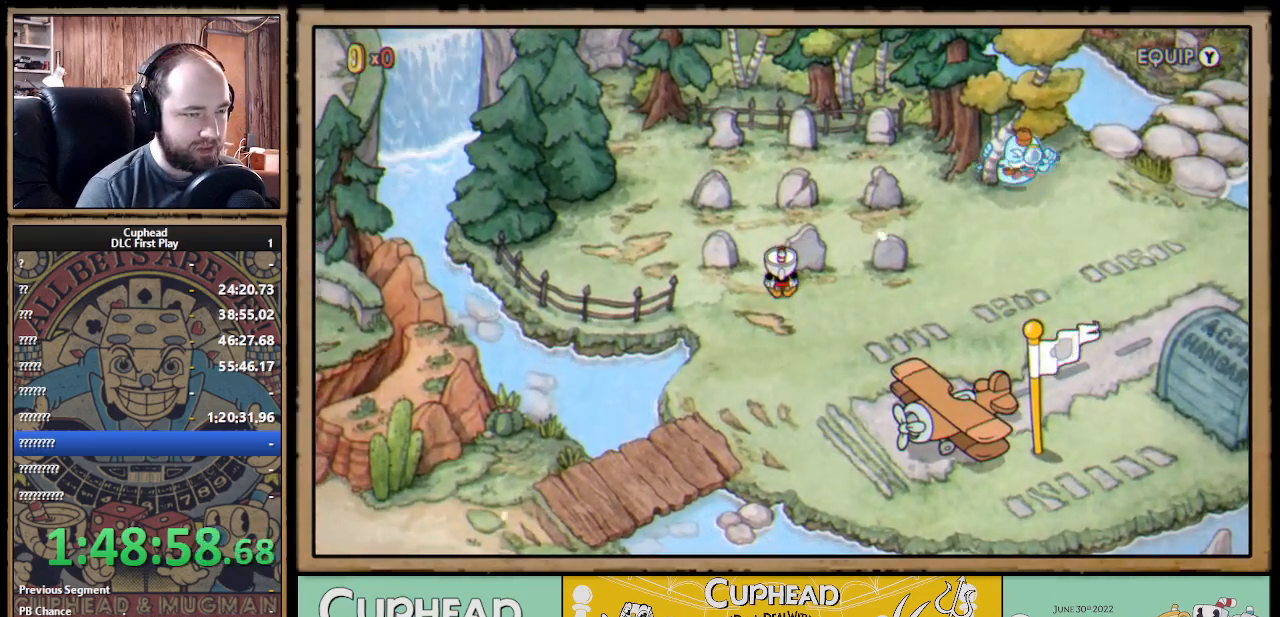
{"buttons": ["DPAD_LEFT"], "left_stick": "center", "right_stick": "center", "events": [[400, "DPAD_LEFT", "down"]]}
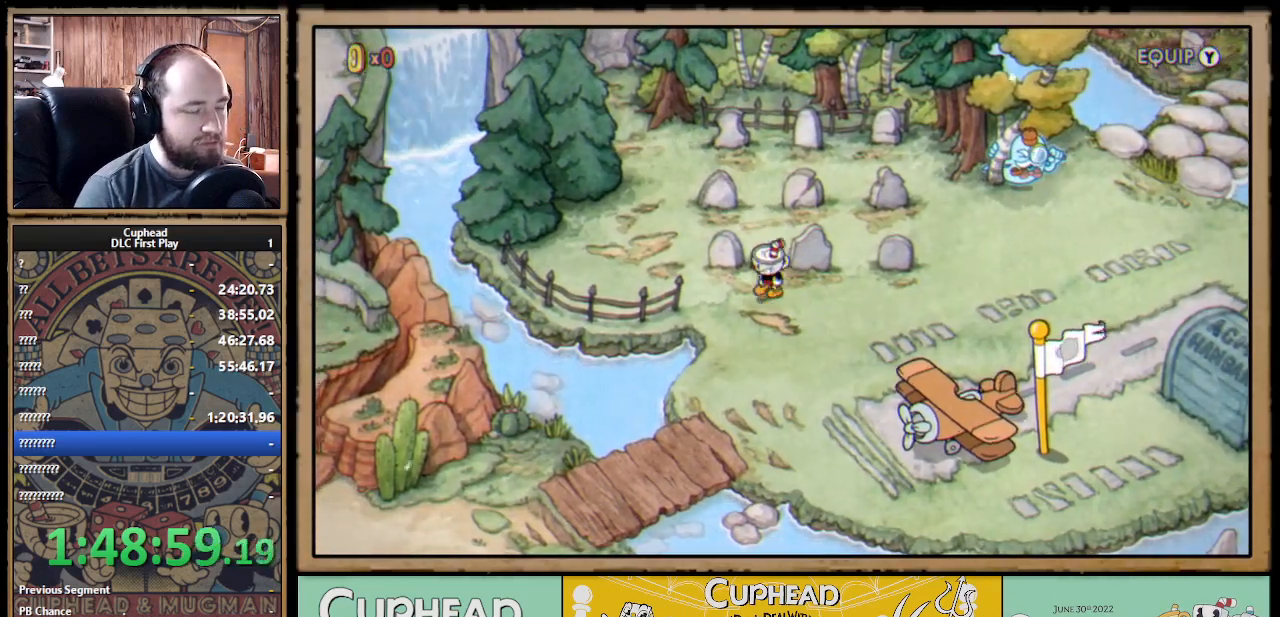
{"buttons": ["DPAD_UP"], "left_stick": "center", "right_stick": "center", "events": [[67, "DPAD_LEFT", "up"], [350, "DPAD_UP", "down"]]}
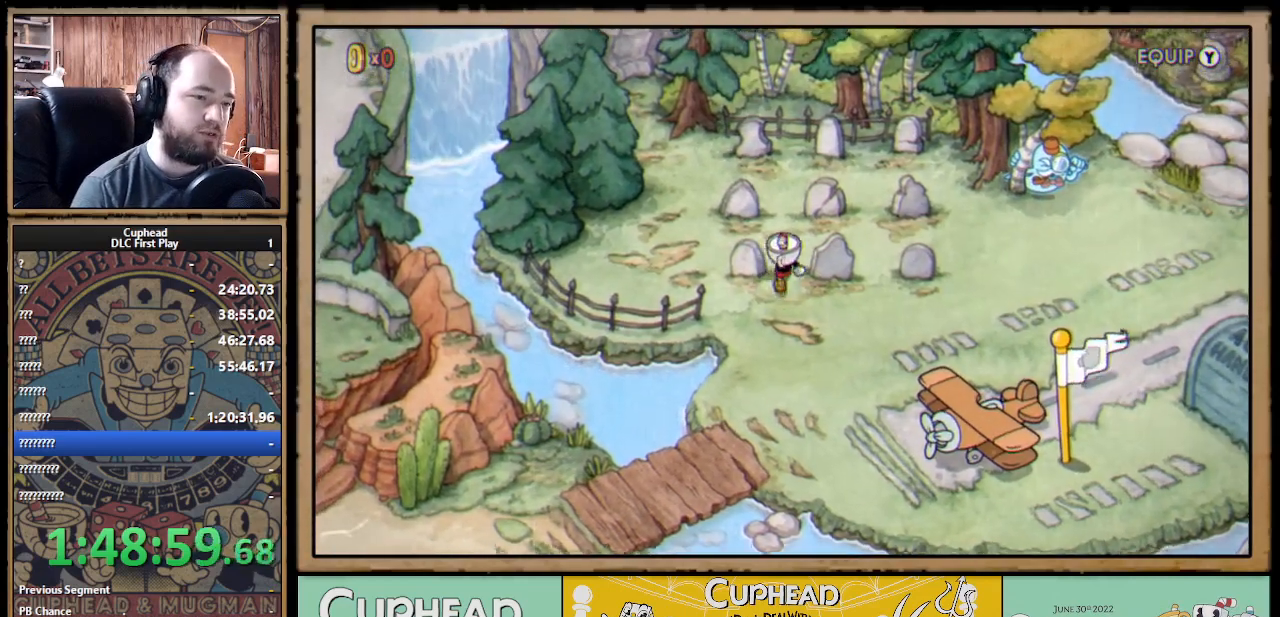
{"buttons": ["A", "DPAD_UP"], "left_stick": "center", "right_stick": "center", "events": [[117, "DPAD_LEFT", "down"], [367, "DPAD_LEFT", "up"], [417, "A", "down"]]}